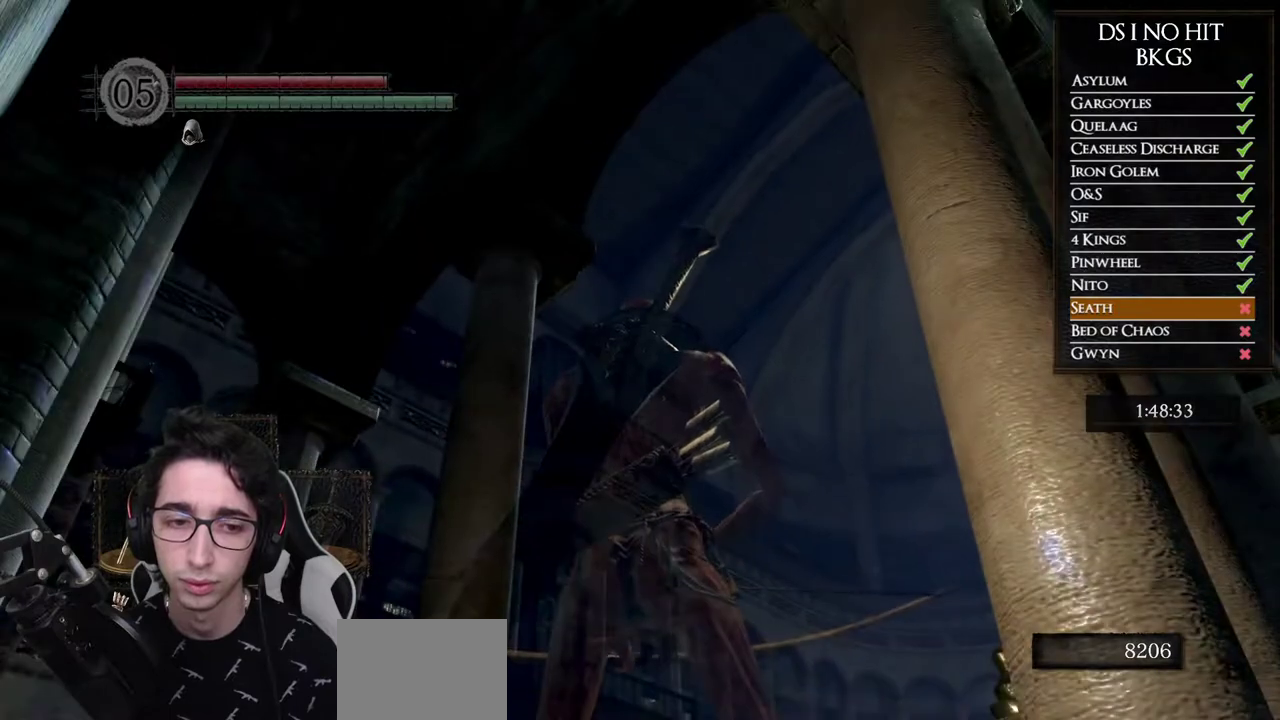
Gameplay with a controller (Xbox layout); each line is a JSON object with the inputs held at the frame after it. "events" lists button and stick changes between this image and that frame as [ms after this image, input, new state], when the widget could be followed in between.
{"buttons": [], "left_stick": "center", "right_stick": "center", "events": [[50, "X", "up"], [100, "X", "down"], [200, "X", "up"]]}
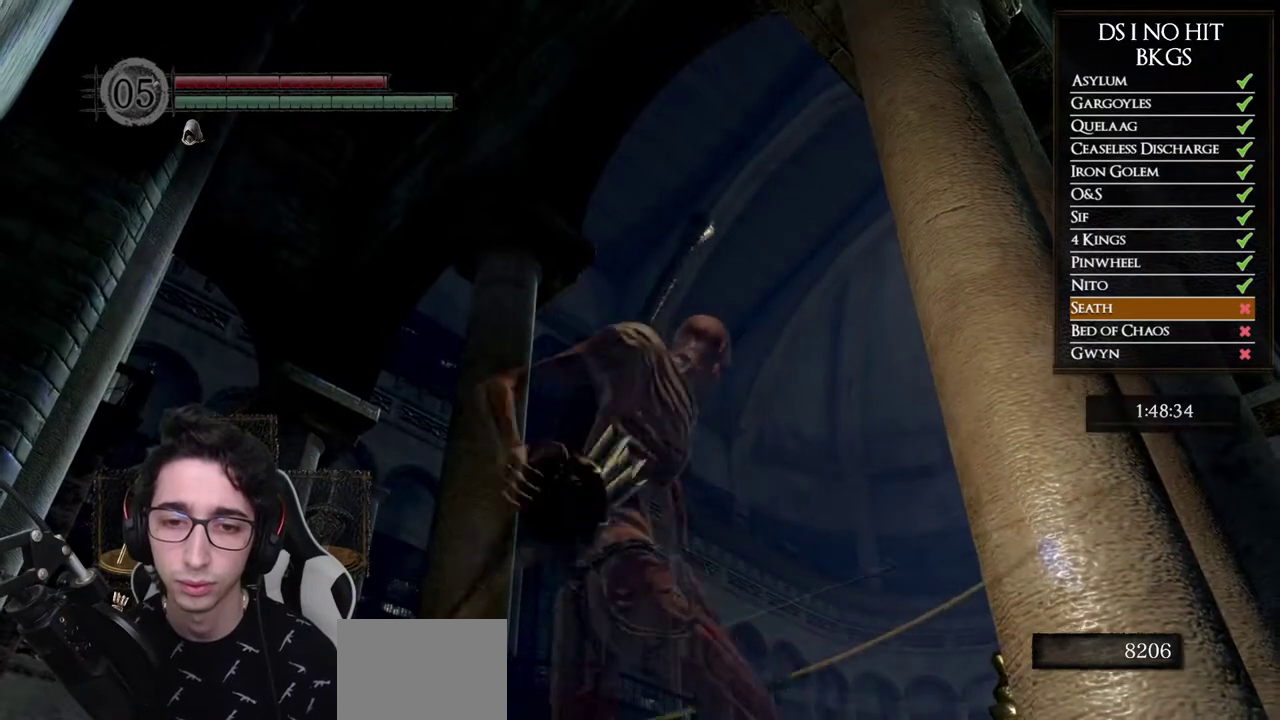
{"buttons": [], "left_stick": "center", "right_stick": "center", "events": []}
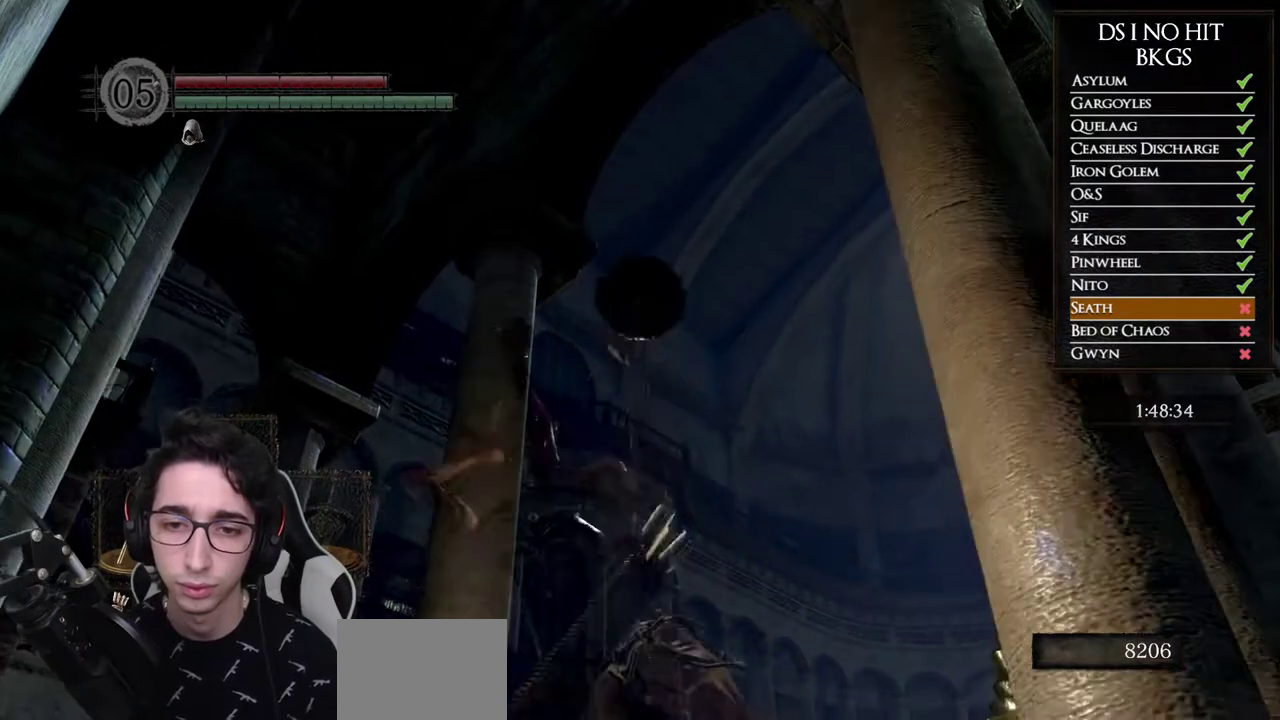
{"buttons": ["X"], "left_stick": "center", "right_stick": "center", "events": [[117, "X", "down"], [233, "X", "up"], [300, "X", "down"], [417, "X", "up"], [467, "X", "down"]]}
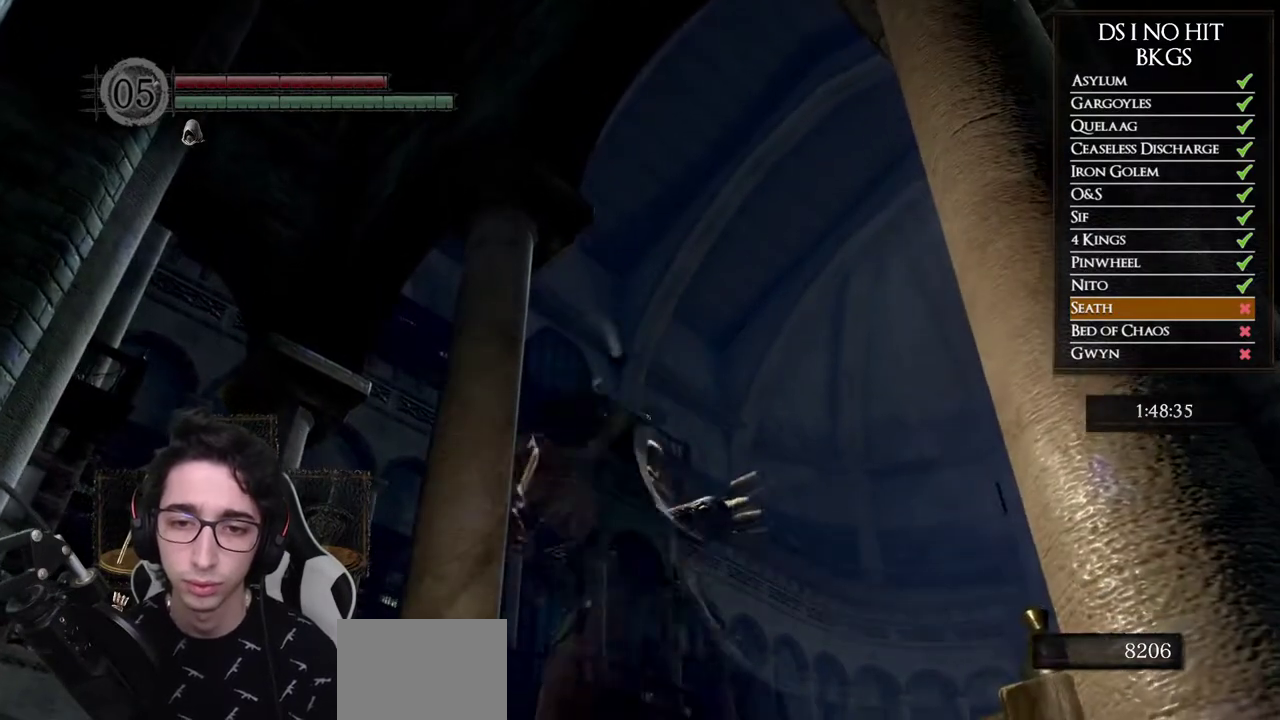
{"buttons": ["X"], "left_stick": "center", "right_stick": "center", "events": [[67, "X", "up"], [133, "X", "down"], [233, "X", "up"], [317, "X", "down"], [400, "X", "up"], [467, "X", "down"]]}
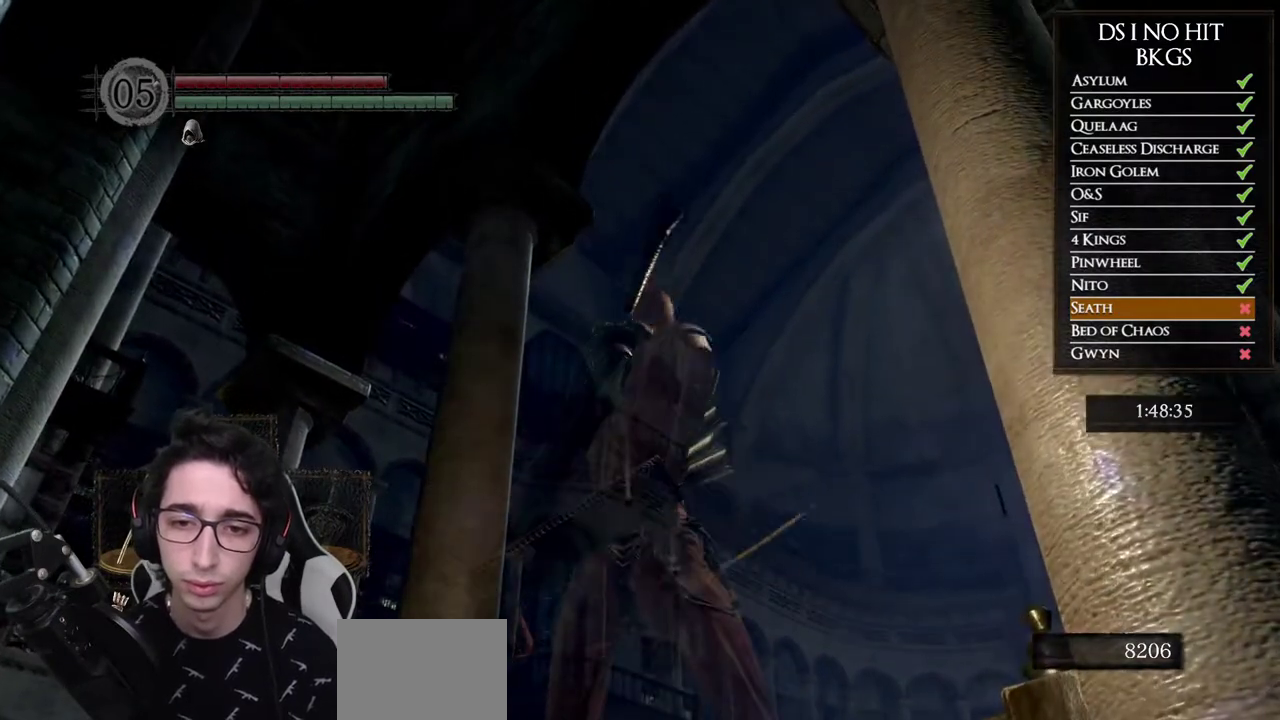
{"buttons": [], "left_stick": "center", "right_stick": "center", "events": [[67, "X", "up"]]}
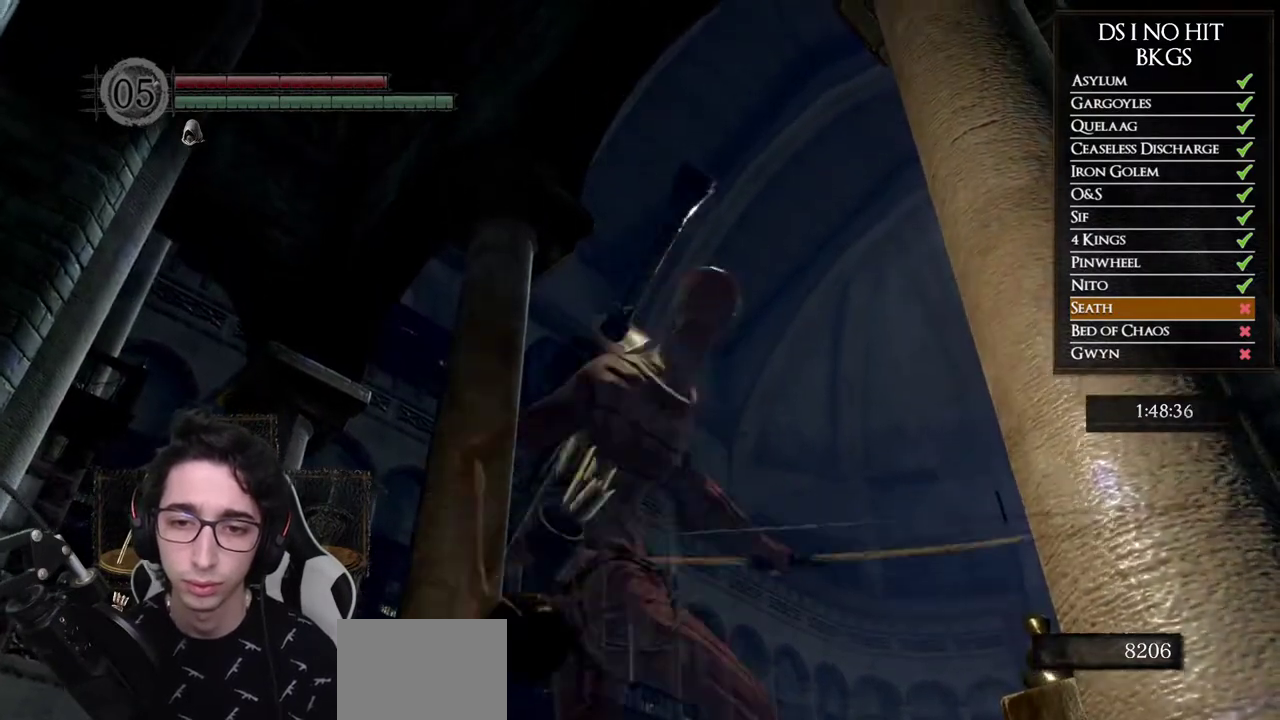
{"buttons": [], "left_stick": "center", "right_stick": "center", "events": []}
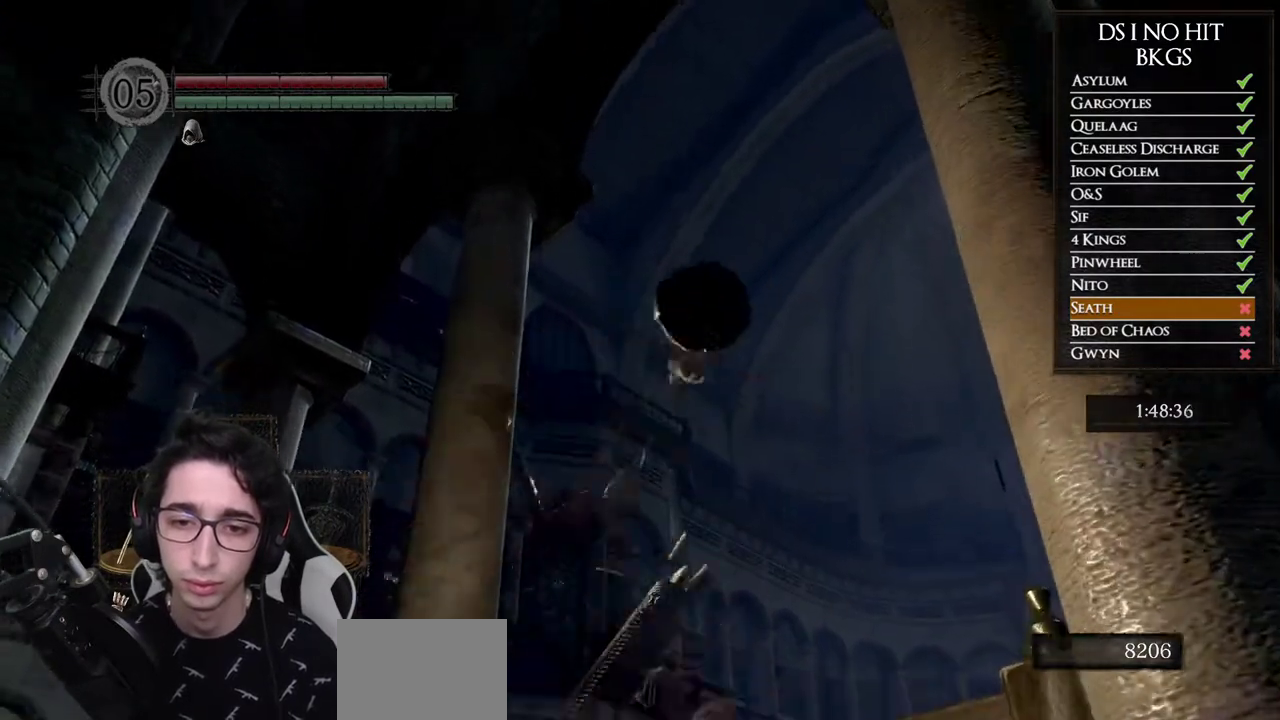
{"buttons": [], "left_stick": "center", "right_stick": "down", "events": [[217, "right_stick", "down"]]}
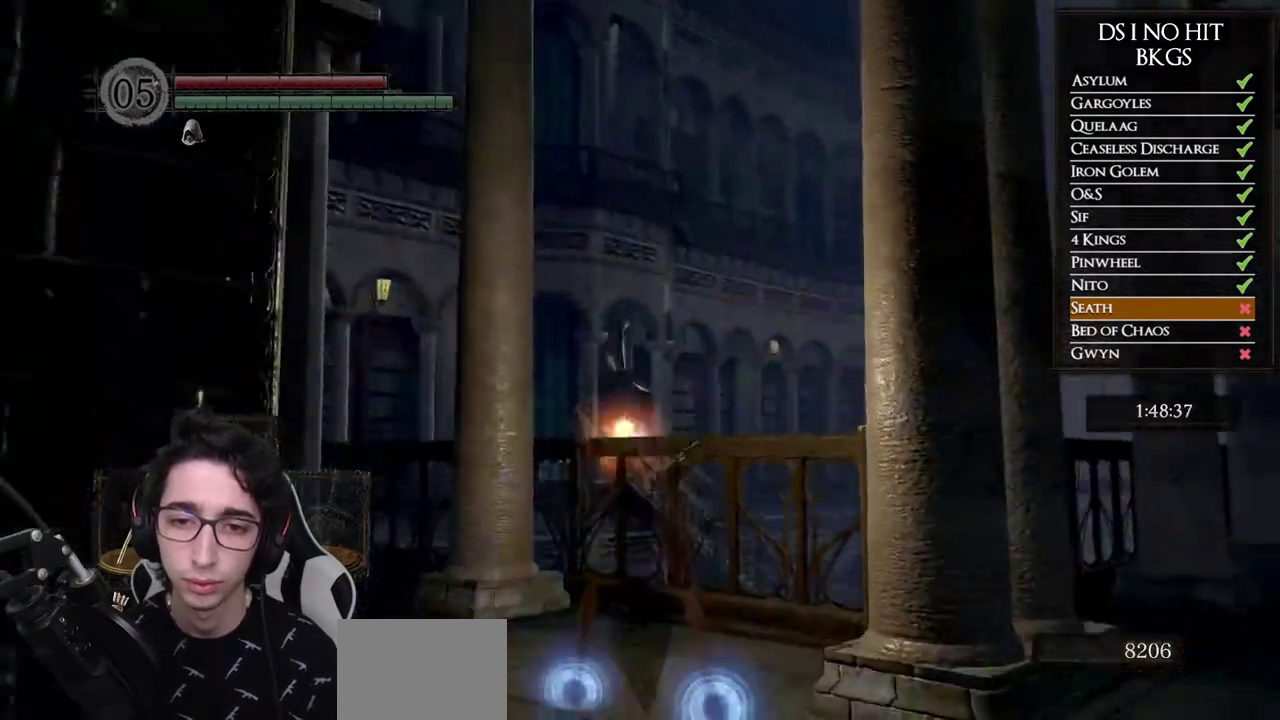
{"buttons": [], "left_stick": "down", "right_stick": "center", "events": [[117, "right_stick", "center"], [200, "left_stick", "down"]]}
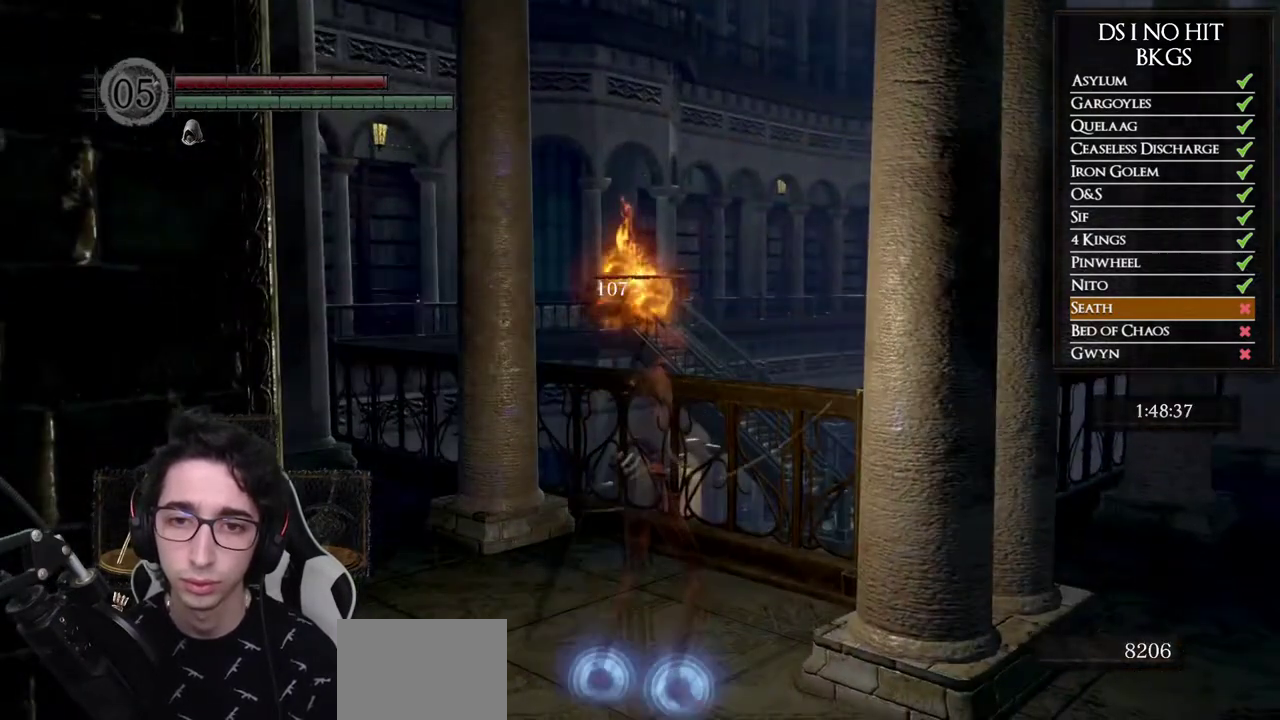
{"buttons": [], "left_stick": "center", "right_stick": "center", "events": [[200, "left_stick", "center"]]}
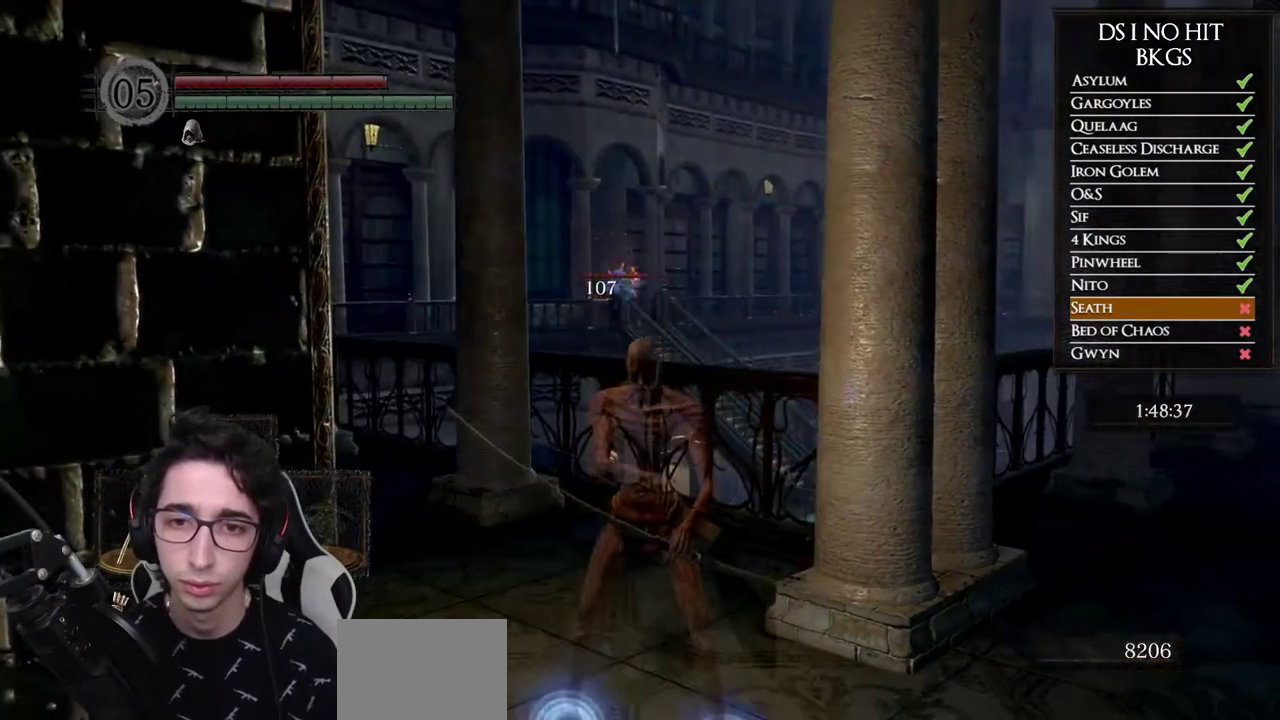
{"buttons": [], "left_stick": "up", "right_stick": "center", "events": [[67, "left_stick", "down-left"], [200, "left_stick", "center"], [433, "left_stick", "up"]]}
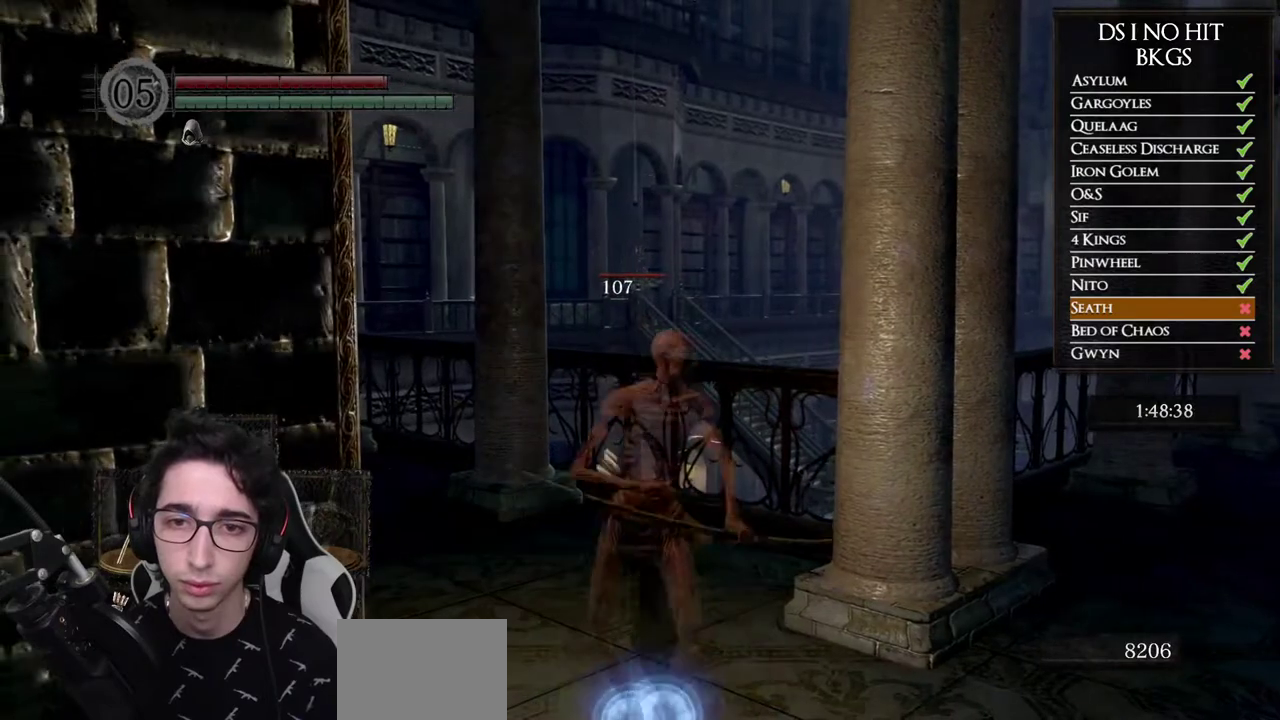
{"buttons": [], "left_stick": "center", "right_stick": "center", "events": [[17, "left_stick", "center"], [250, "left_stick", "up"], [317, "left_stick", "center"]]}
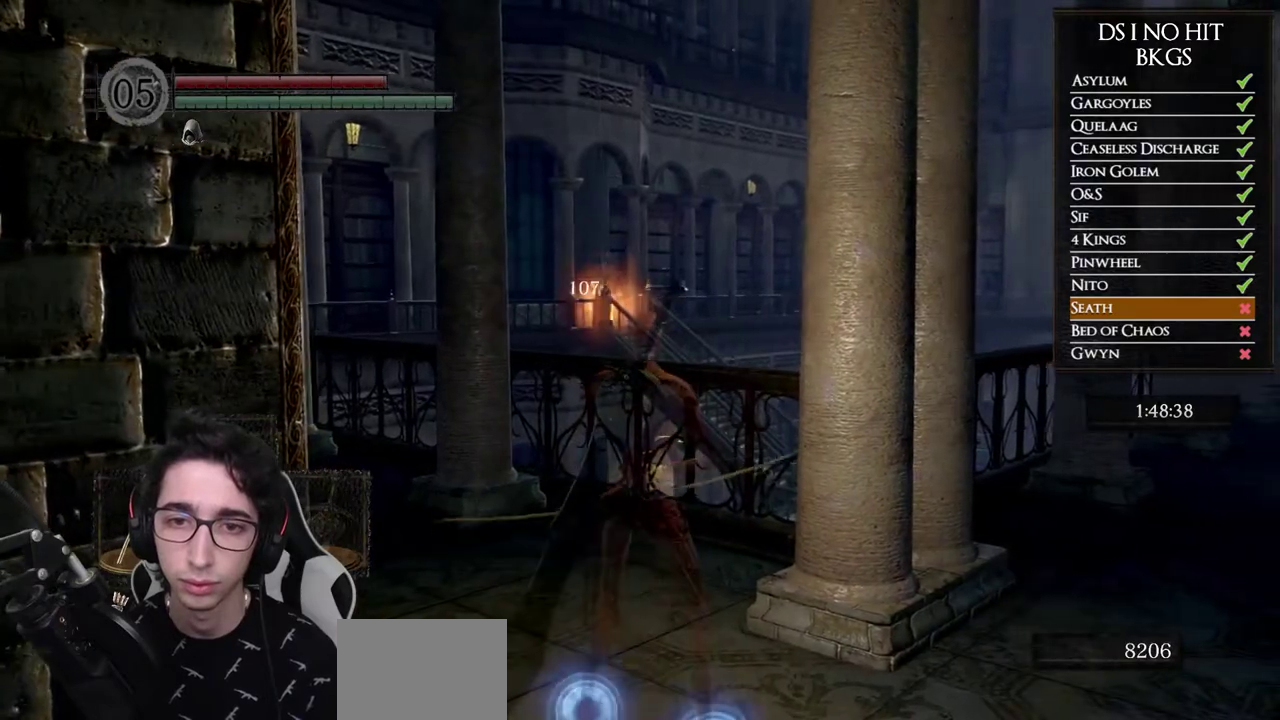
{"buttons": [], "left_stick": "center", "right_stick": "center", "events": []}
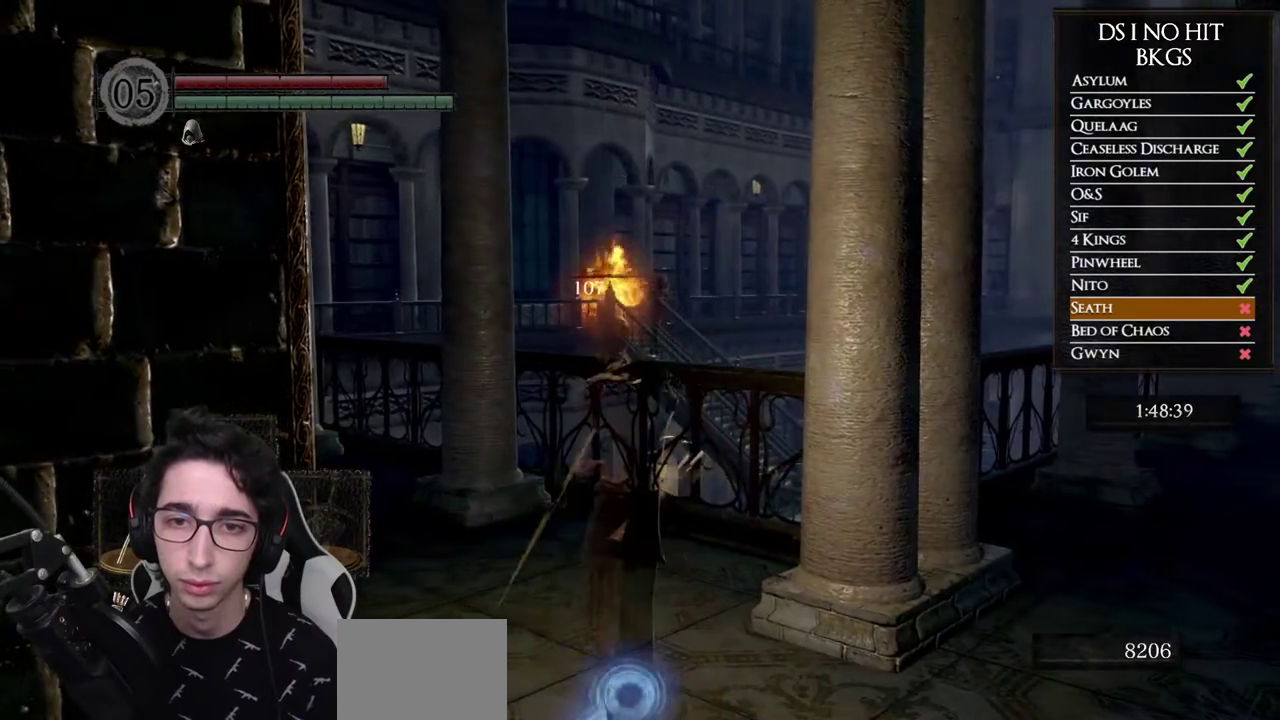
{"buttons": [], "left_stick": "up", "right_stick": "center", "events": [[117, "left_stick", "up"], [183, "left_stick", "center"], [450, "left_stick", "up"]]}
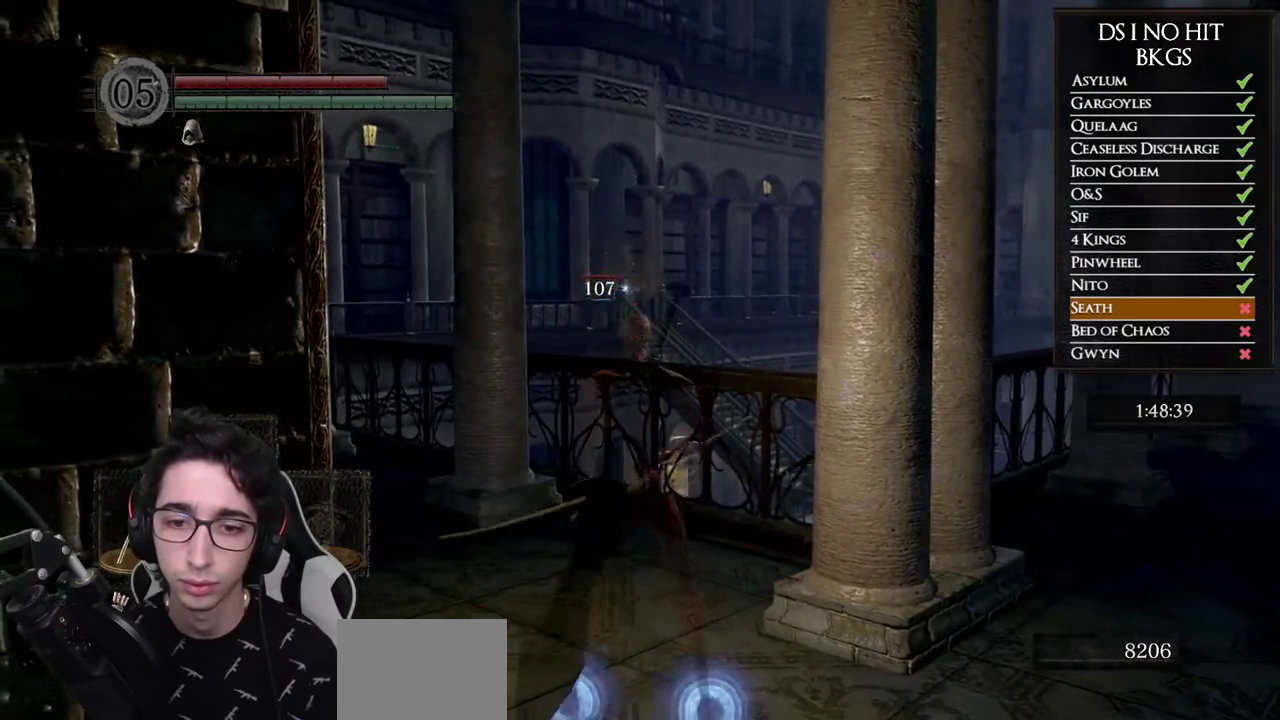
{"buttons": [], "left_stick": "center", "right_stick": "center", "events": [[83, "left_stick", "center"], [317, "left_stick", "up"], [467, "left_stick", "center"]]}
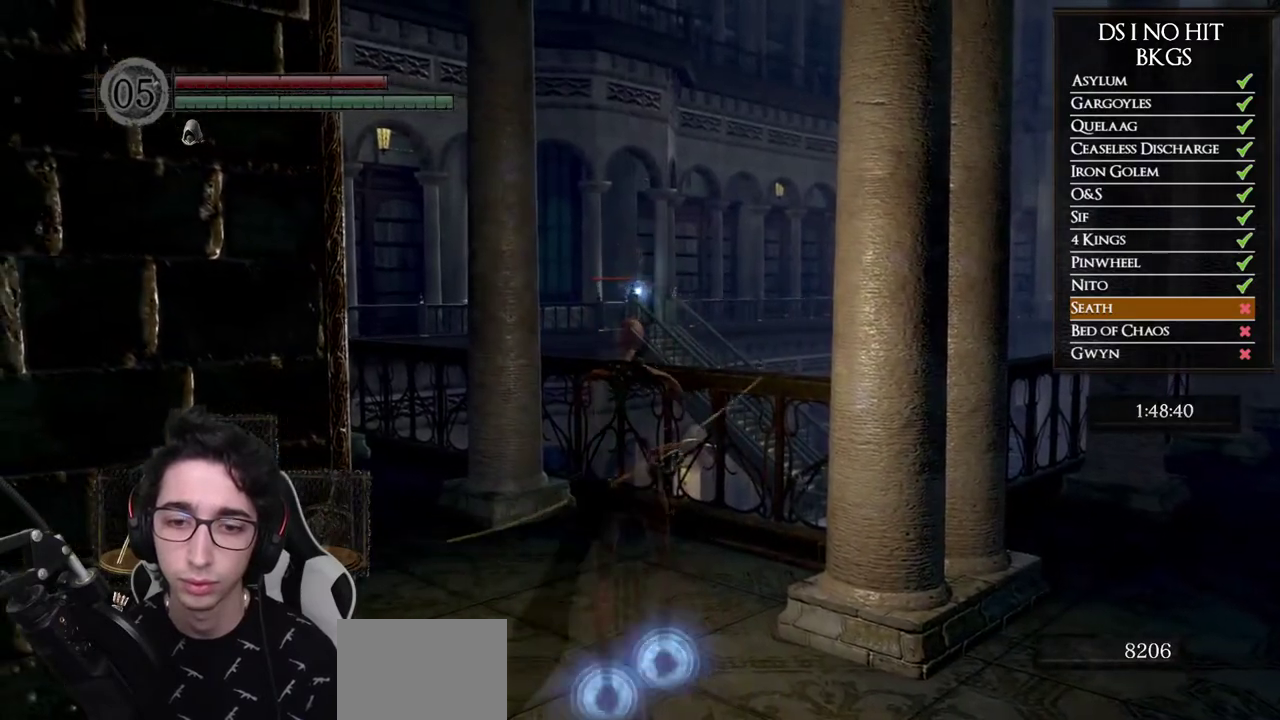
{"buttons": [], "left_stick": "center", "right_stick": "center", "events": []}
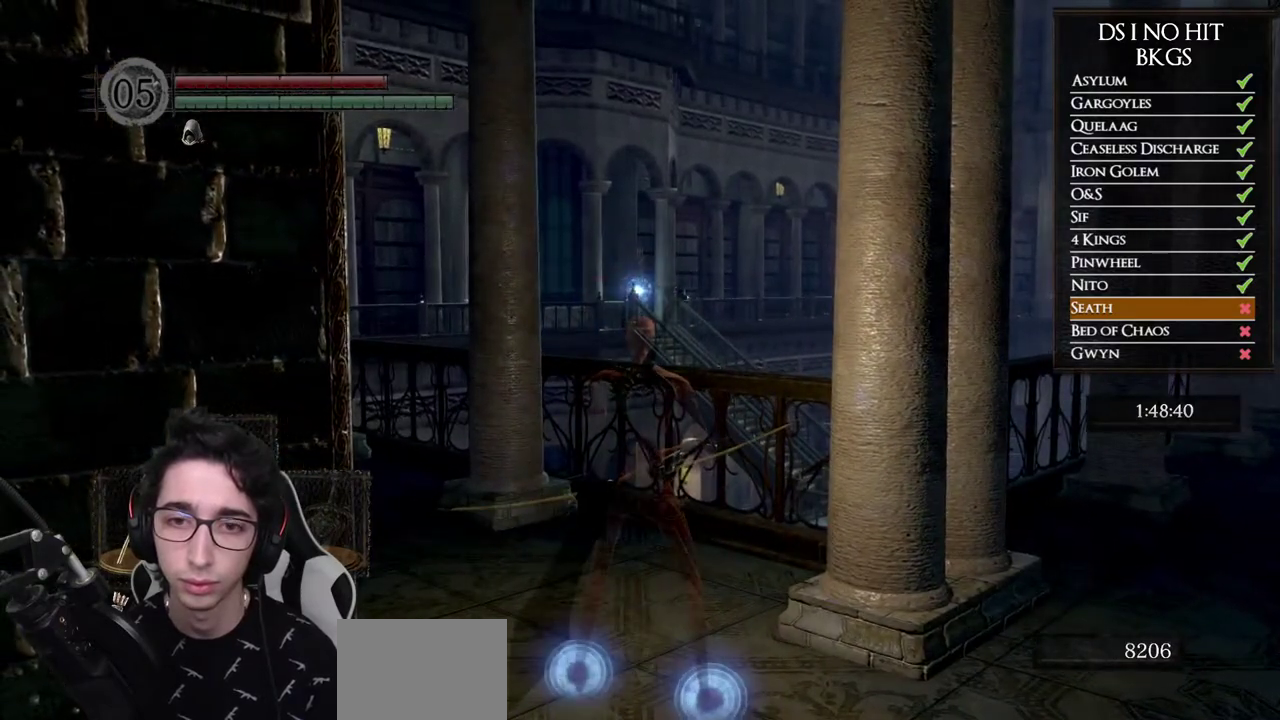
{"buttons": ["L1"], "left_stick": "center", "right_stick": "up", "events": [[67, "right_stick", "up"], [433, "L1", "down"]]}
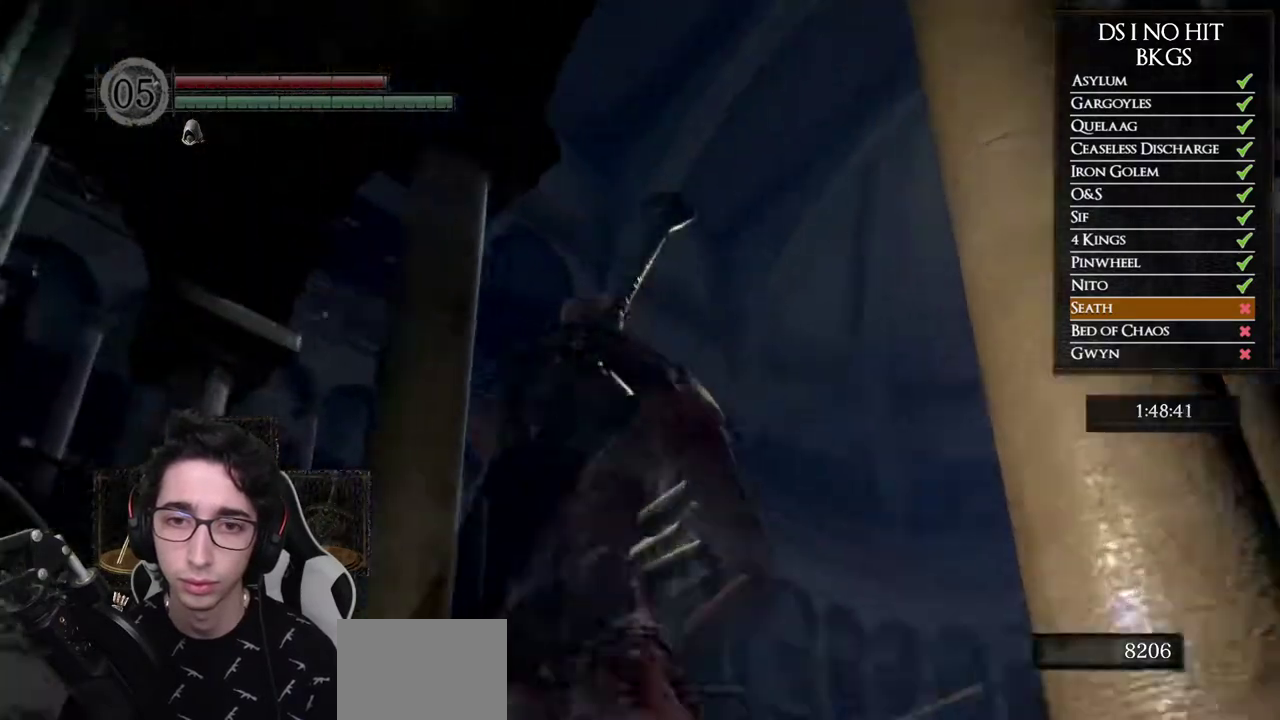
{"buttons": [], "left_stick": "center", "right_stick": "center", "events": [[50, "L1", "up"], [400, "right_stick", "center"]]}
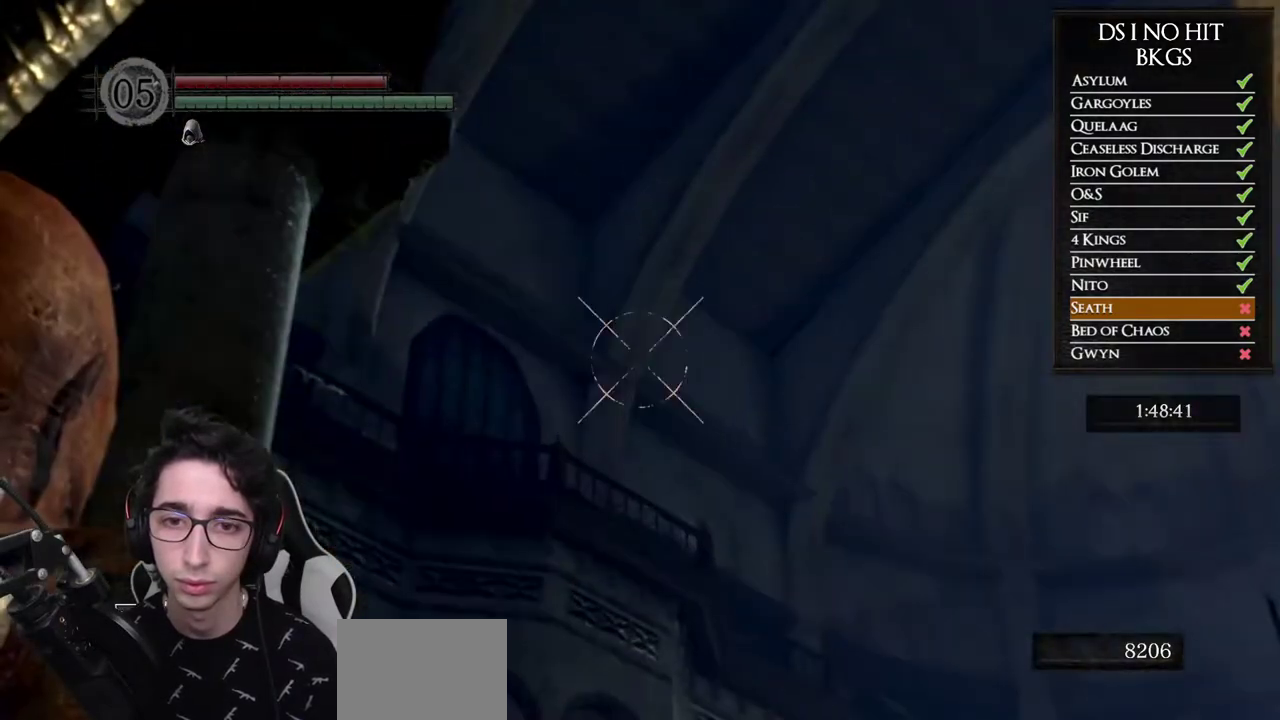
{"buttons": [], "left_stick": "center", "right_stick": "center", "events": [[67, "right_stick", "up"], [133, "right_stick", "up-left"], [233, "right_stick", "center"]]}
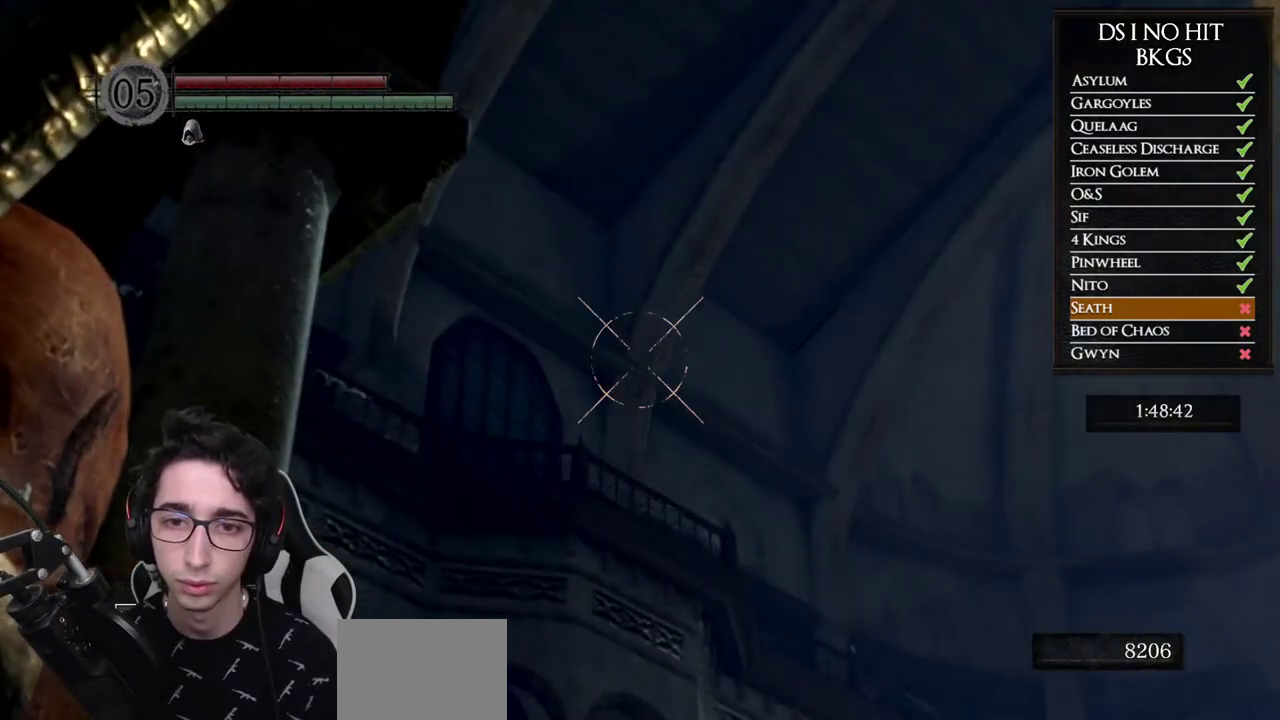
{"buttons": [], "left_stick": "center", "right_stick": "center", "events": [[133, "right_stick", "up-right"], [250, "right_stick", "center"]]}
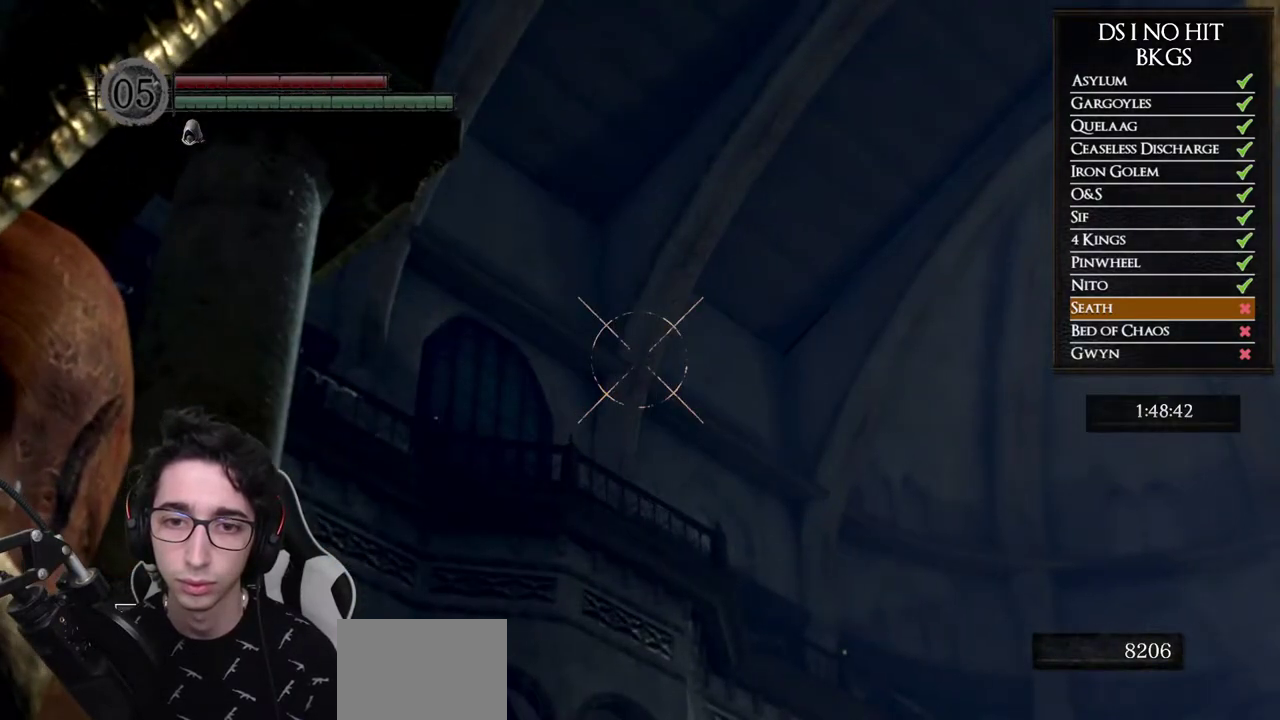
{"buttons": [], "left_stick": "center", "right_stick": "center", "events": [[233, "right_stick", "right"], [300, "right_stick", "center"], [450, "right_stick", "up-right"], [500, "right_stick", "center"]]}
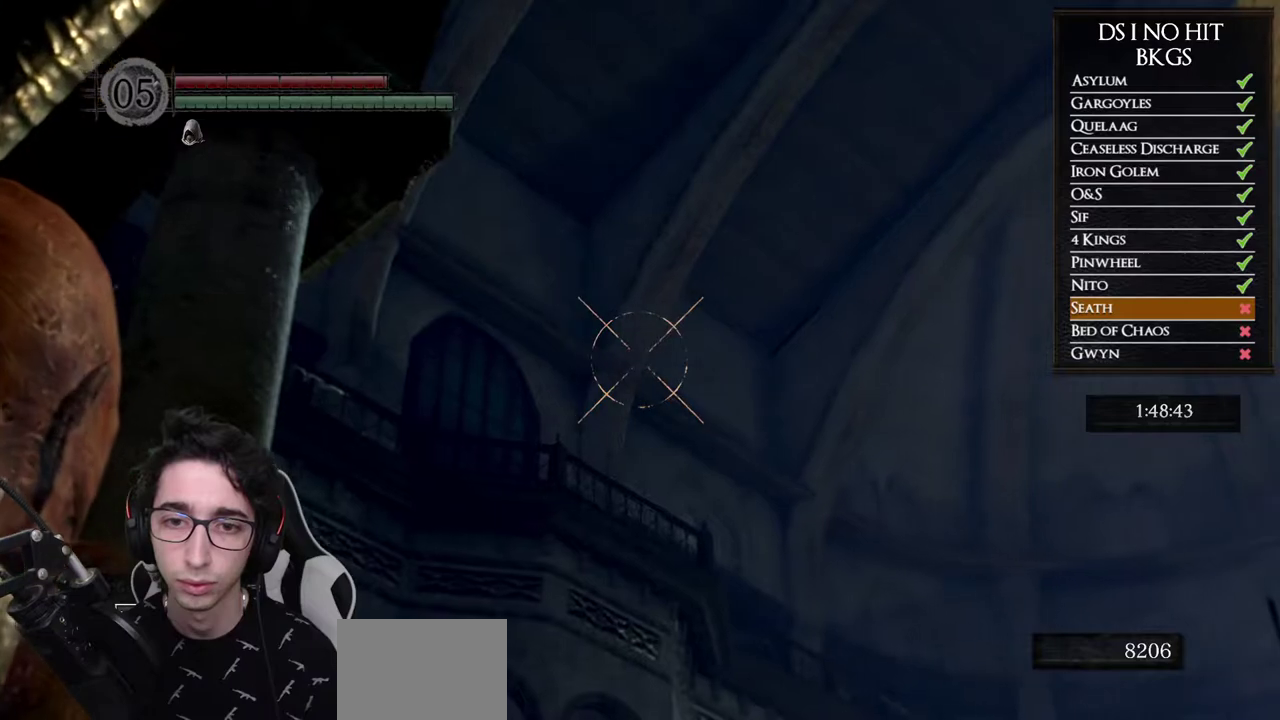
{"buttons": [], "left_stick": "center", "right_stick": "center", "events": [[217, "right_stick", "up-left"], [267, "right_stick", "center"], [383, "right_stick", "up-left"], [450, "right_stick", "center"]]}
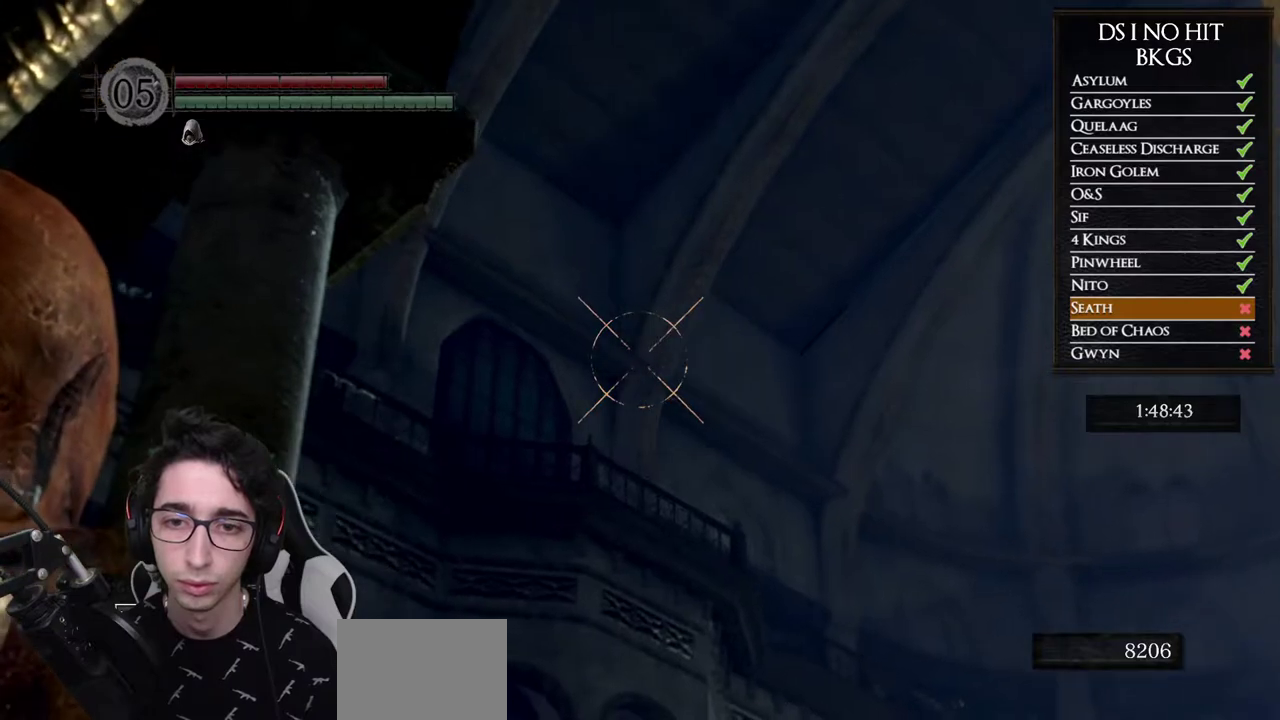
{"buttons": [], "left_stick": "center", "right_stick": "up-right", "events": [[150, "right_stick", "right"], [233, "right_stick", "center"], [333, "right_stick", "right"], [450, "right_stick", "up-right"]]}
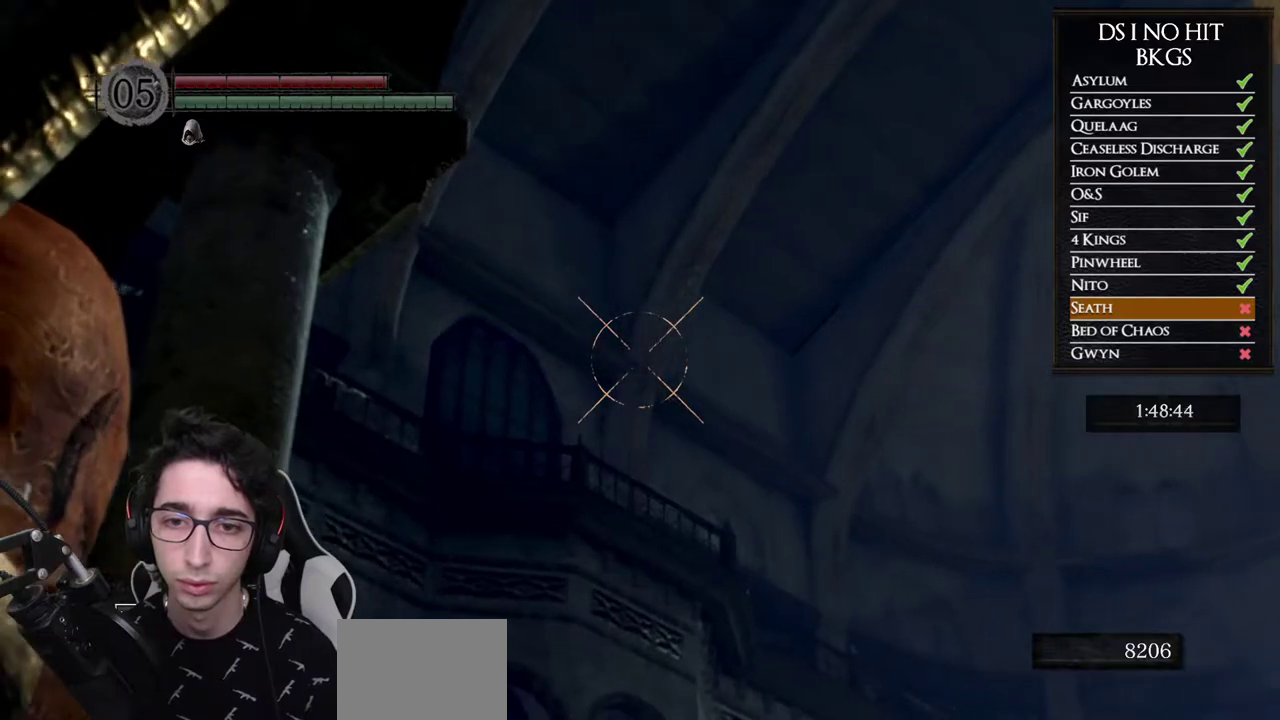
{"buttons": [], "left_stick": "center", "right_stick": "center", "events": [[183, "right_stick", "center"], [283, "right_stick", "right"], [350, "right_stick", "center"]]}
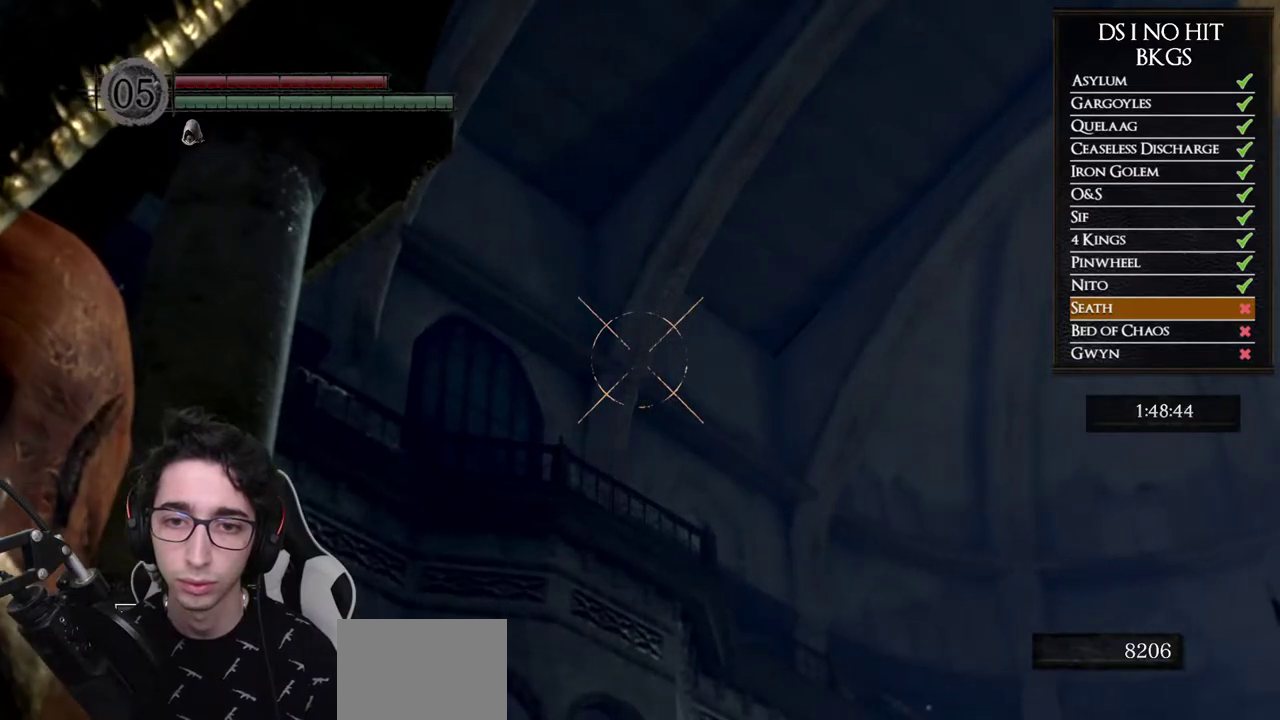
{"buttons": [], "left_stick": "center", "right_stick": "center", "events": [[133, "right_stick", "up-left"], [200, "right_stick", "center"]]}
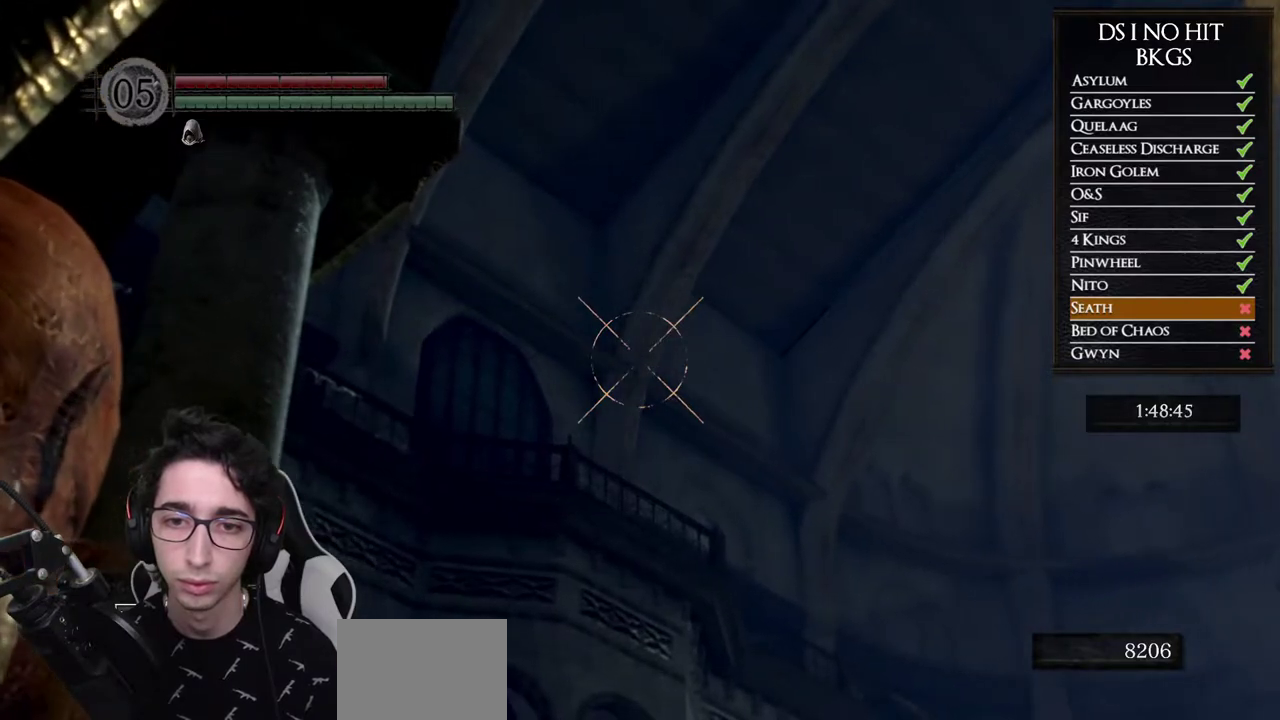
{"buttons": [], "left_stick": "center", "right_stick": "center", "events": [[150, "L1", "down"], [267, "L1", "up"], [267, "X", "down"], [350, "X", "up"], [417, "X", "down"], [467, "X", "up"]]}
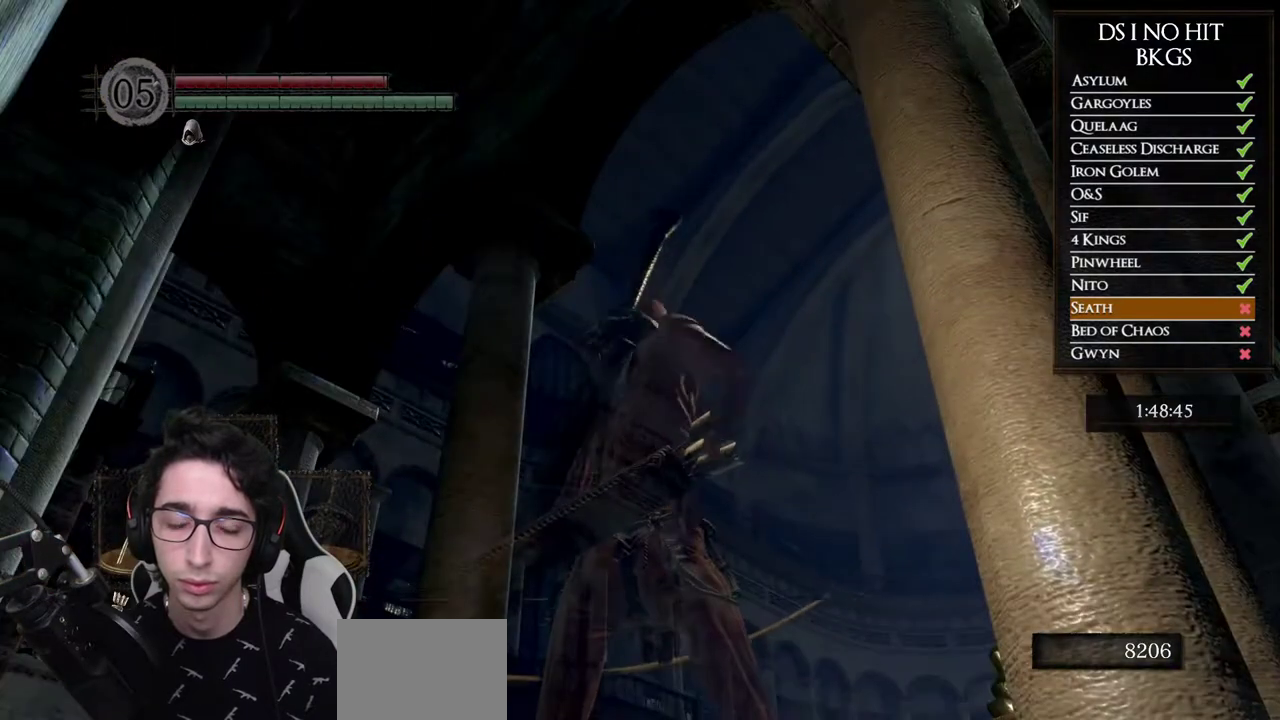
{"buttons": [], "left_stick": "center", "right_stick": "center", "events": [[50, "X", "down"], [117, "X", "up"]]}
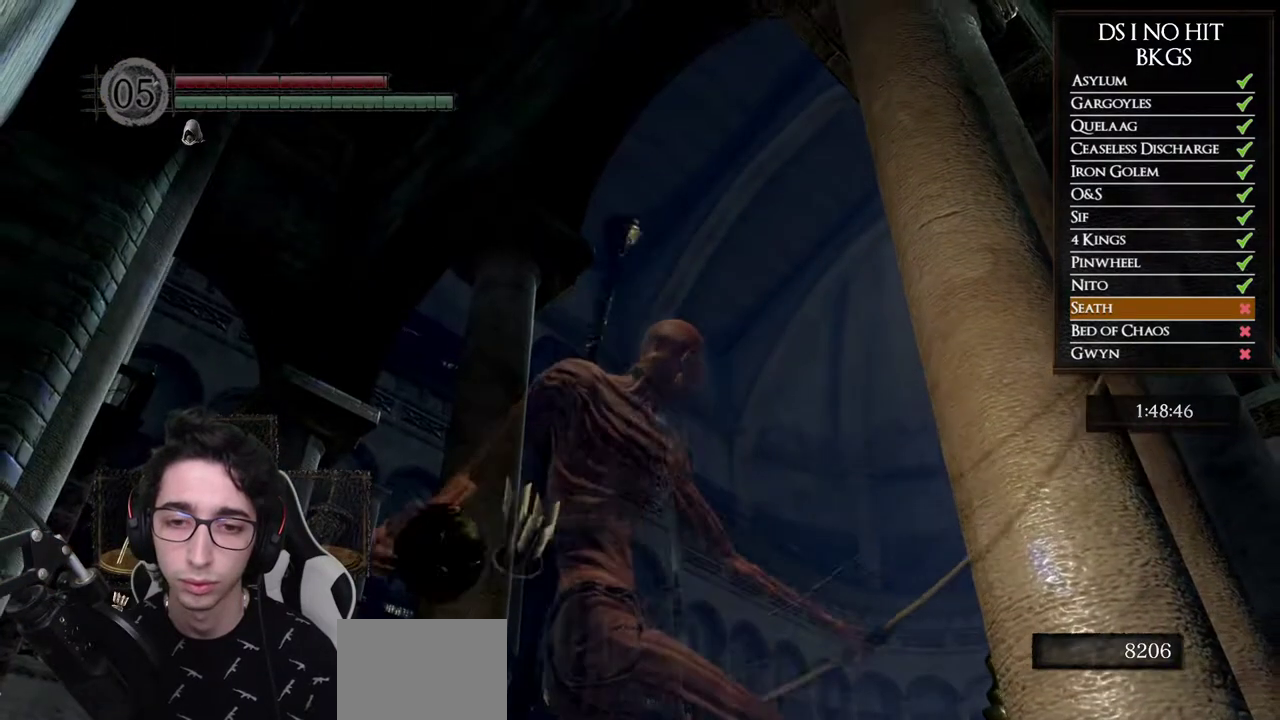
{"buttons": [], "left_stick": "center", "right_stick": "center", "events": []}
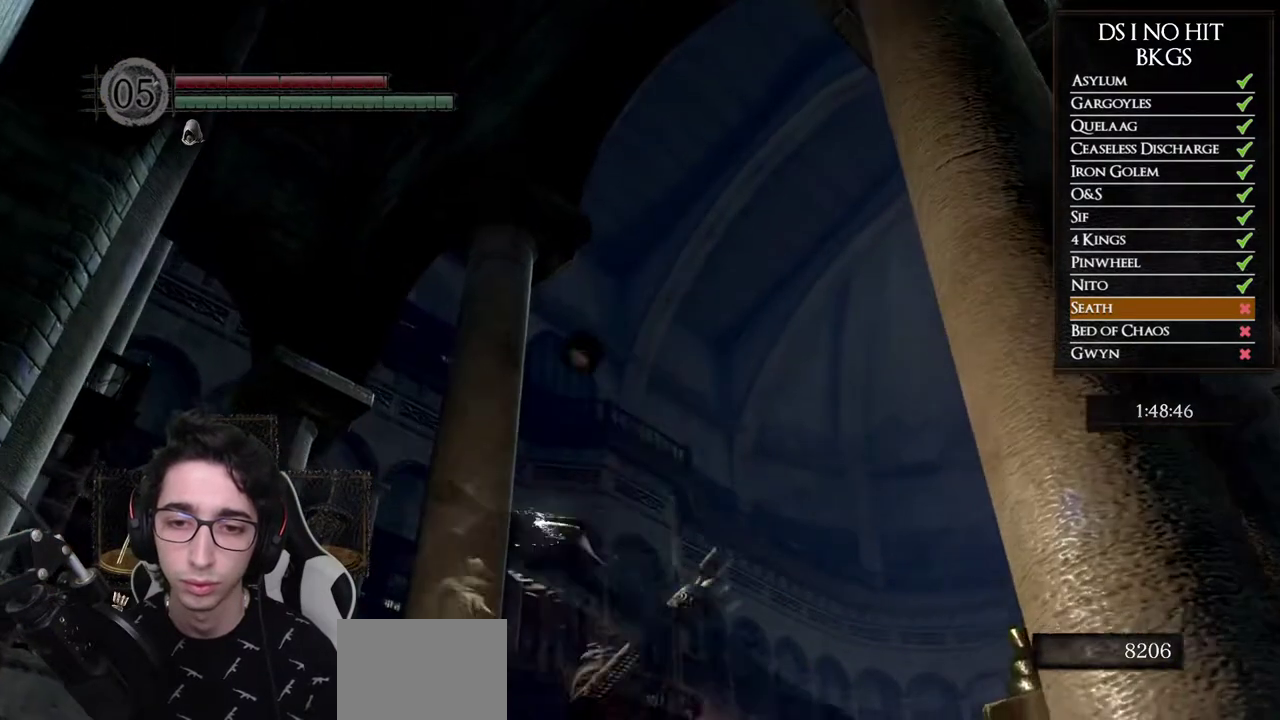
{"buttons": [], "left_stick": "center", "right_stick": "center", "events": [[67, "X", "down"], [167, "X", "up"], [350, "X", "down"], [417, "X", "up"]]}
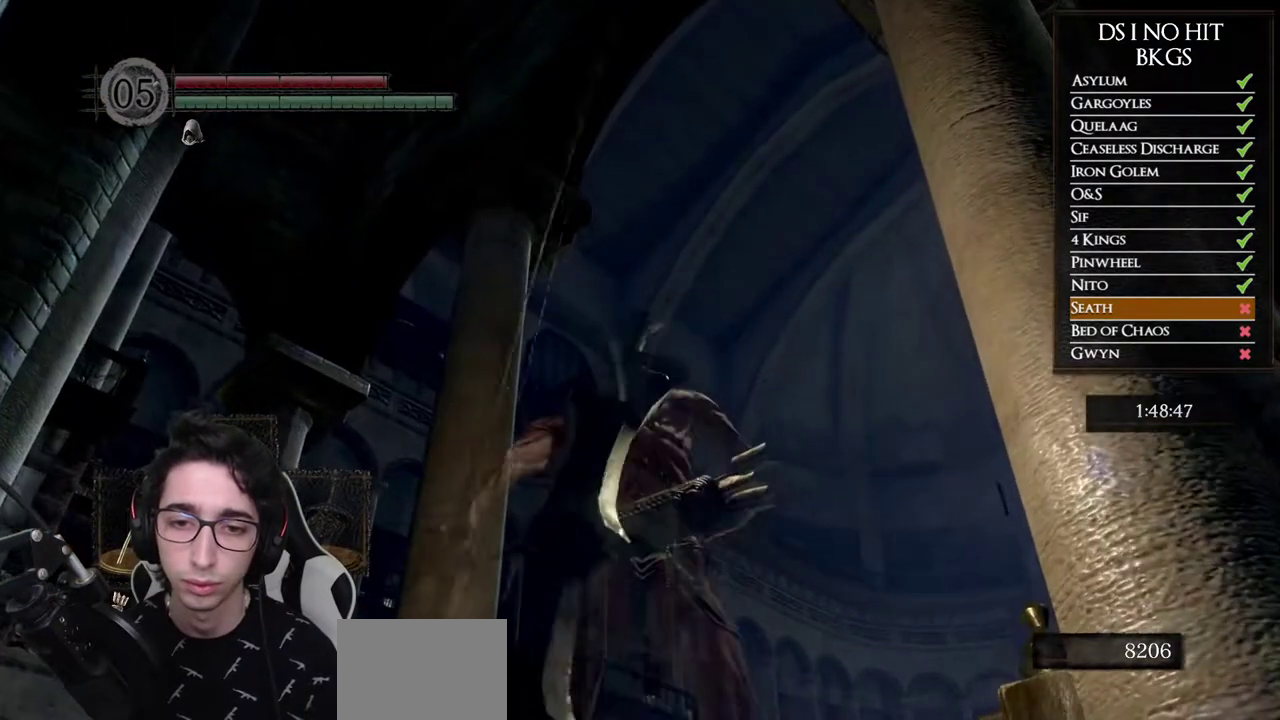
{"buttons": [], "left_stick": "center", "right_stick": "center", "events": [[117, "X", "down"], [183, "X", "up"]]}